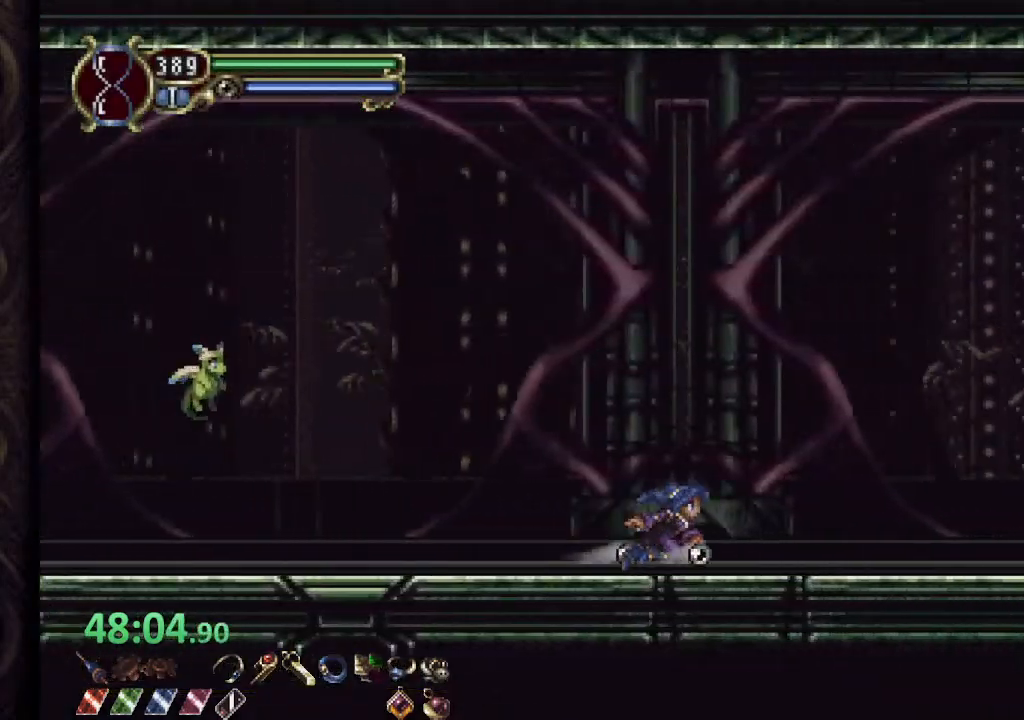
Gameplay with a controller (PlayStation layout); each line is a JSON object with the inputs held at the frame after it. "events" lists button and stick changes between this image and that frame as [ms after this image, input, new state], when the widget could be followed in between. Not read: L1.
{"buttons": ["CROSS"], "left_stick": "center", "right_stick": "center", "events": [[450, "CROSS", "down"]]}
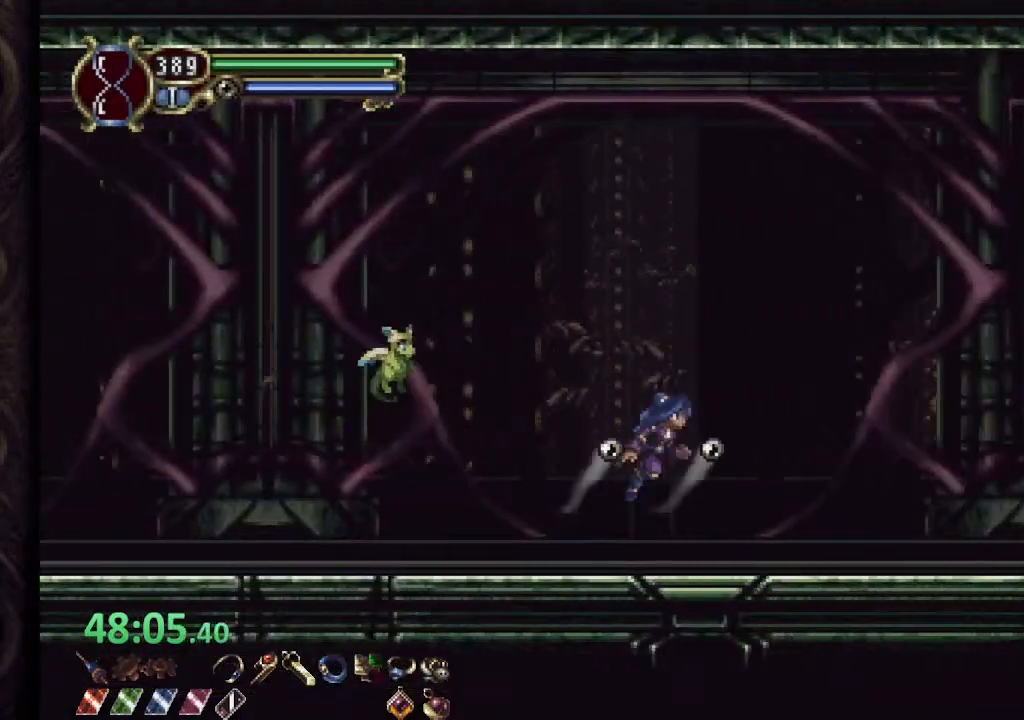
{"buttons": [], "left_stick": "center", "right_stick": "center", "events": [[400, "CROSS", "up"]]}
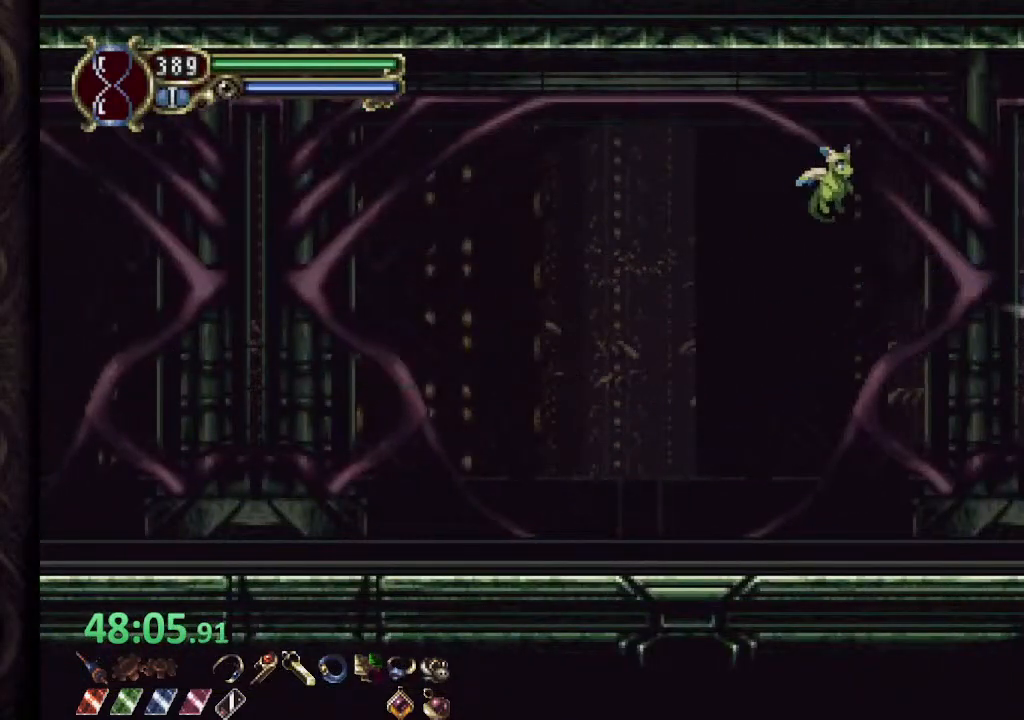
{"buttons": [], "left_stick": "center", "right_stick": "center", "events": []}
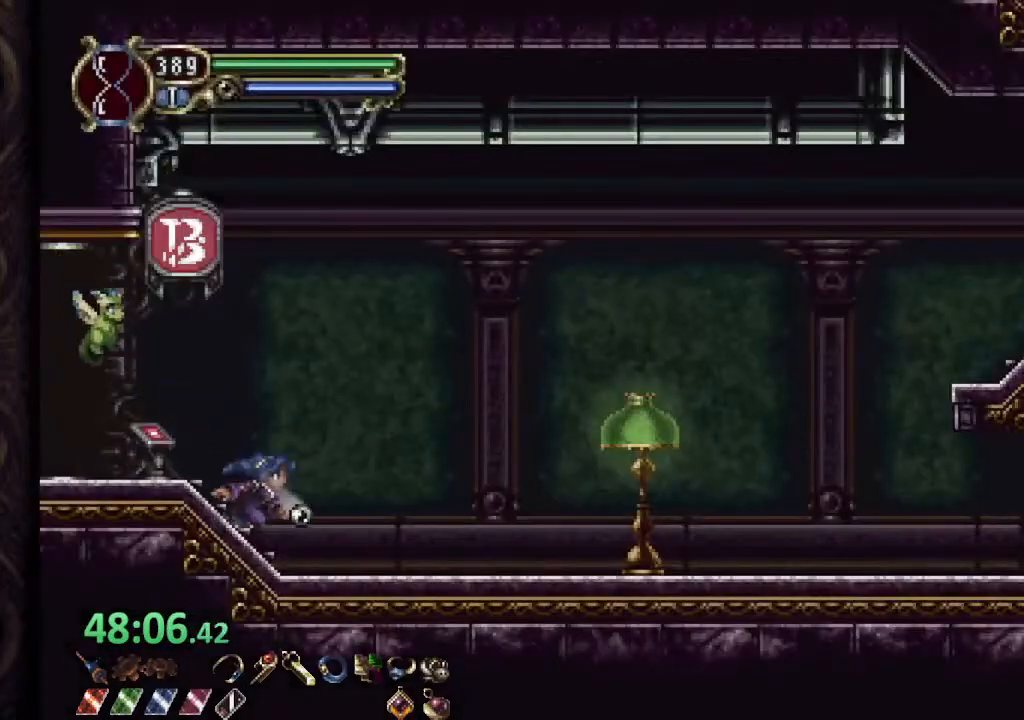
{"buttons": [], "left_stick": "center", "right_stick": "center", "events": [[33, "CROSS", "down"], [467, "CROSS", "up"]]}
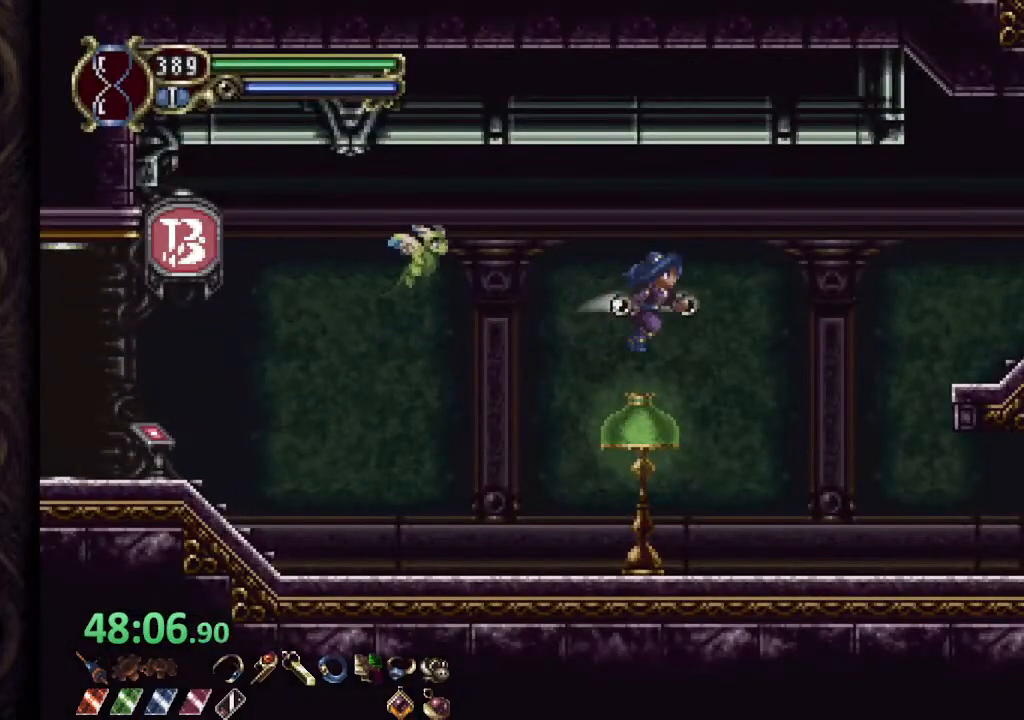
{"buttons": [], "left_stick": "right", "right_stick": "center", "events": [[67, "left_stick", "right"], [183, "CROSS", "down"], [317, "CROSS", "up"]]}
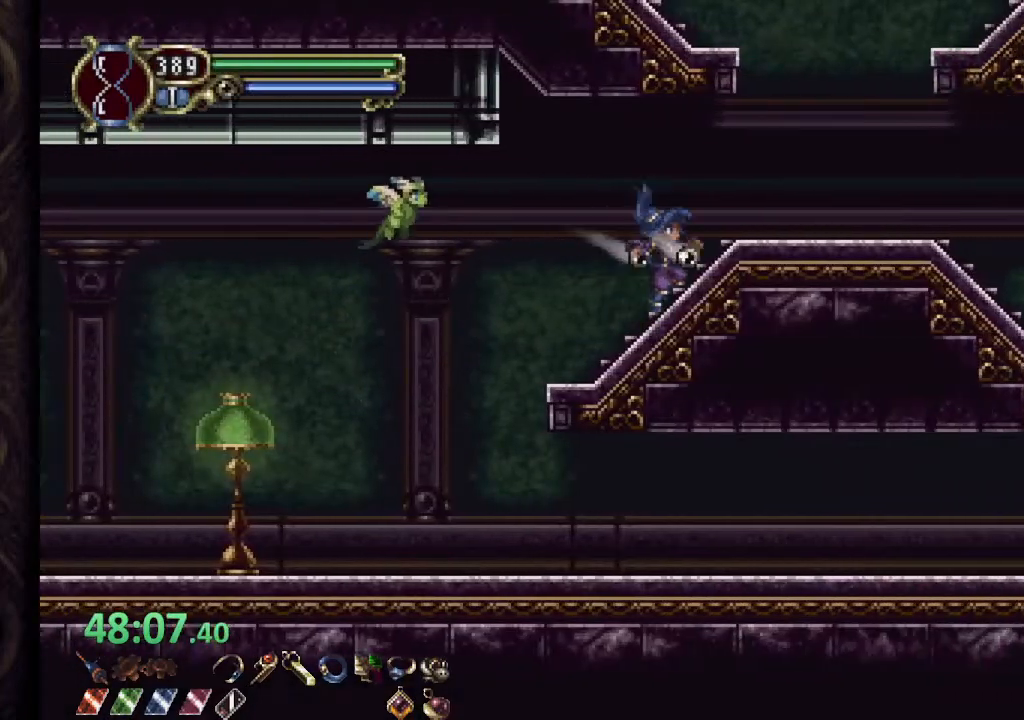
{"buttons": ["CROSS"], "left_stick": "left", "right_stick": "center", "events": [[100, "CROSS", "down"], [233, "CROSS", "up"], [250, "left_stick", "up"], [333, "left_stick", "up-left"], [433, "CROSS", "down"], [500, "left_stick", "left"]]}
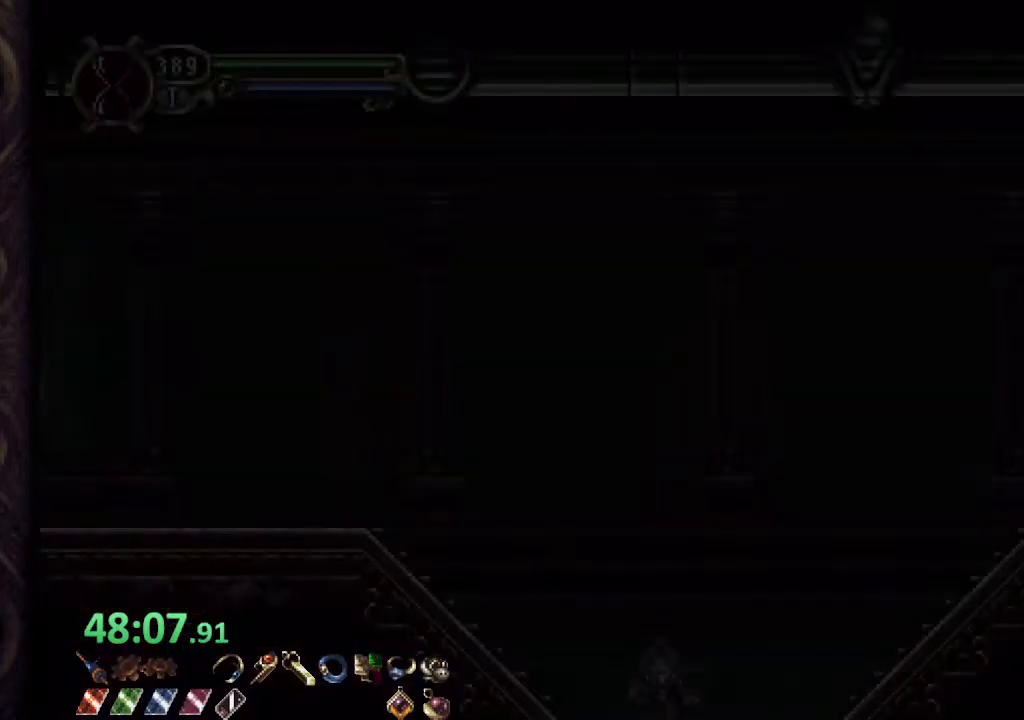
{"buttons": ["CROSS"], "left_stick": "left", "right_stick": "center", "events": [[83, "CROSS", "up"], [383, "CROSS", "down"]]}
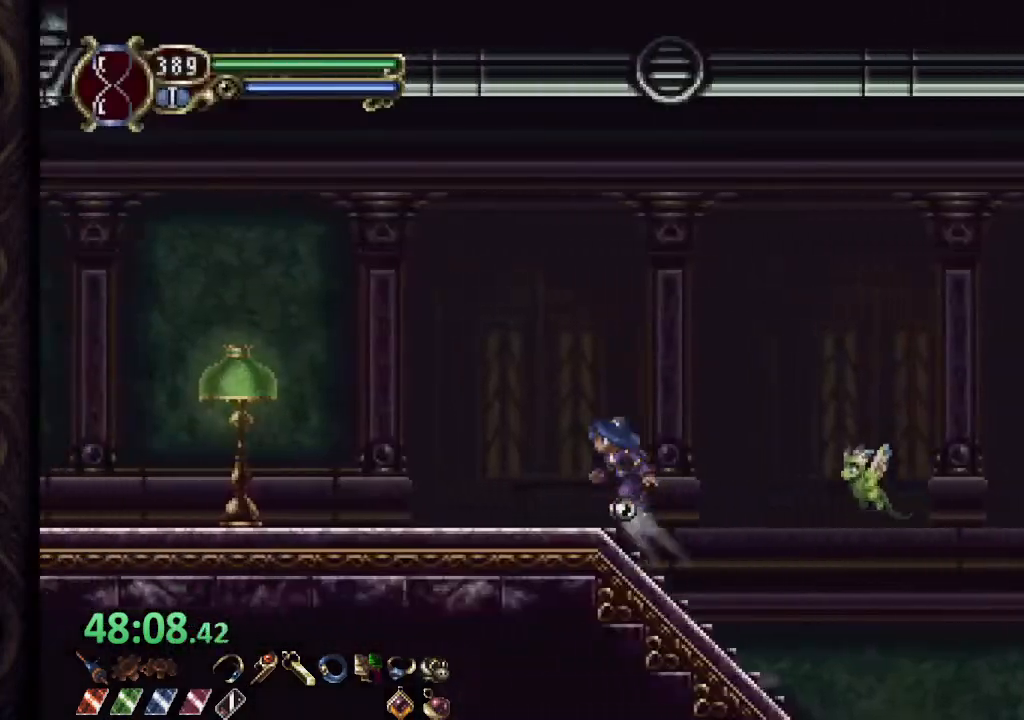
{"buttons": [], "left_stick": "left", "right_stick": "center", "events": [[450, "CROSS", "up"]]}
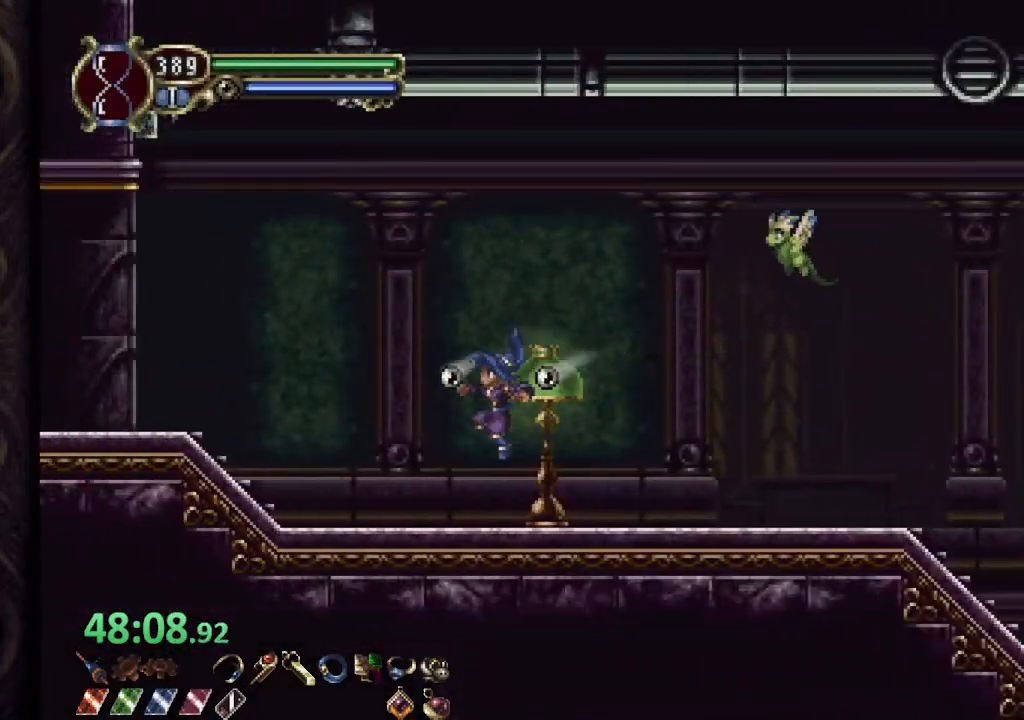
{"buttons": [], "left_stick": "left", "right_stick": "center", "events": [[100, "CROSS", "down"], [250, "CROSS", "up"]]}
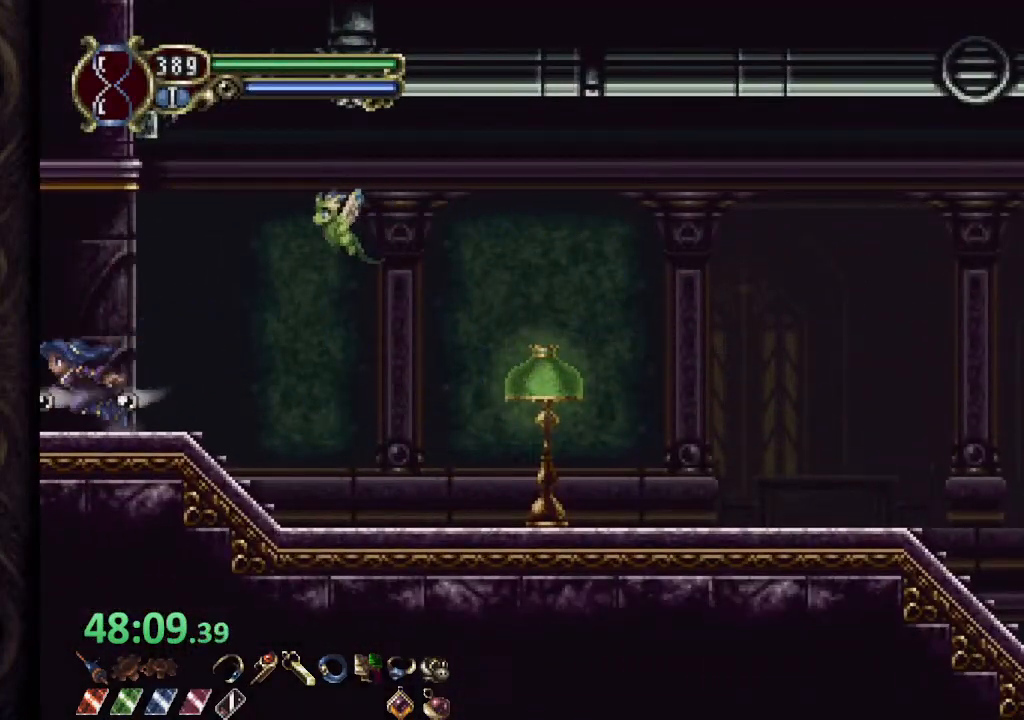
{"buttons": [], "left_stick": "left", "right_stick": "center", "events": [[150, "CROSS", "down"], [417, "CROSS", "up"]]}
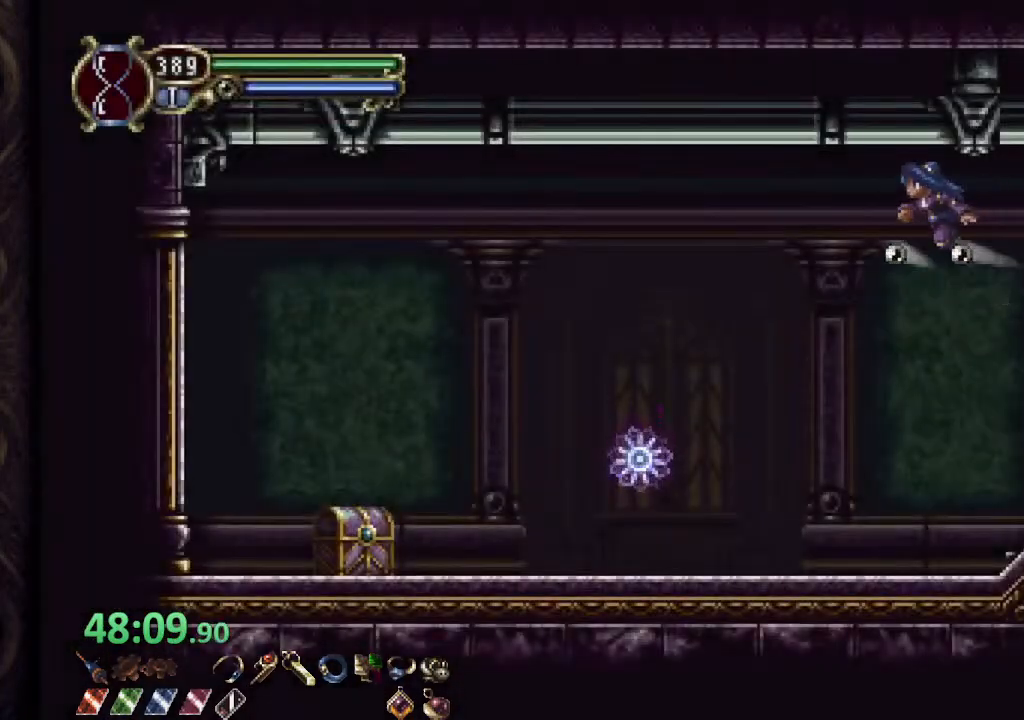
{"buttons": [], "left_stick": "left", "right_stick": "center", "events": []}
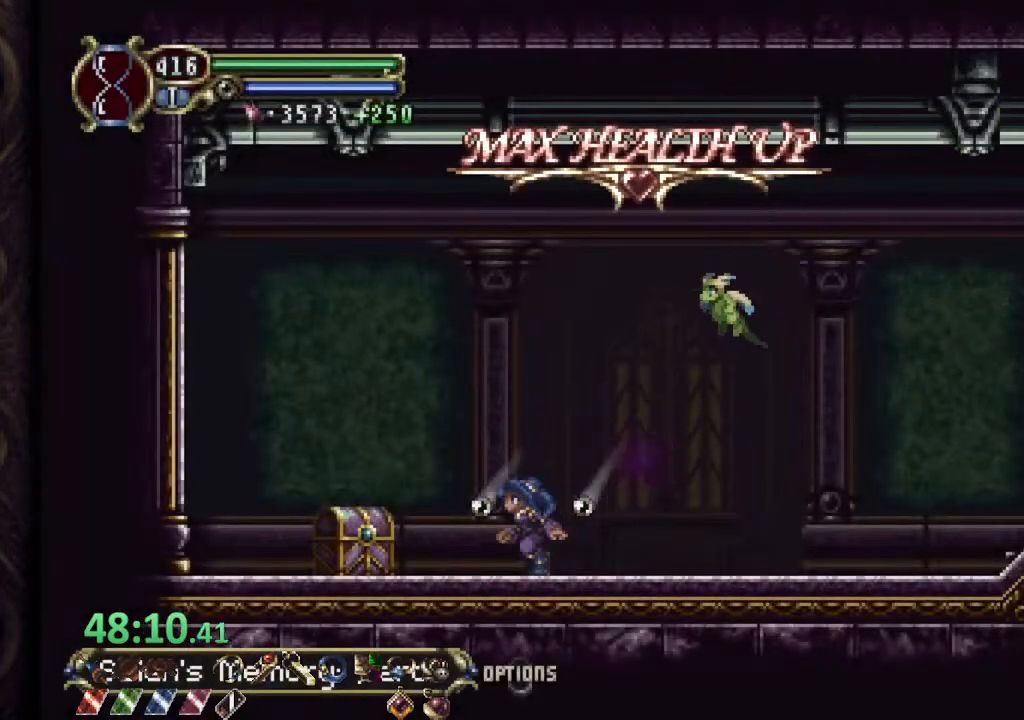
{"buttons": [], "left_stick": "right", "right_stick": "center", "events": [[267, "left_stick", "up"], [350, "left_stick", "right"]]}
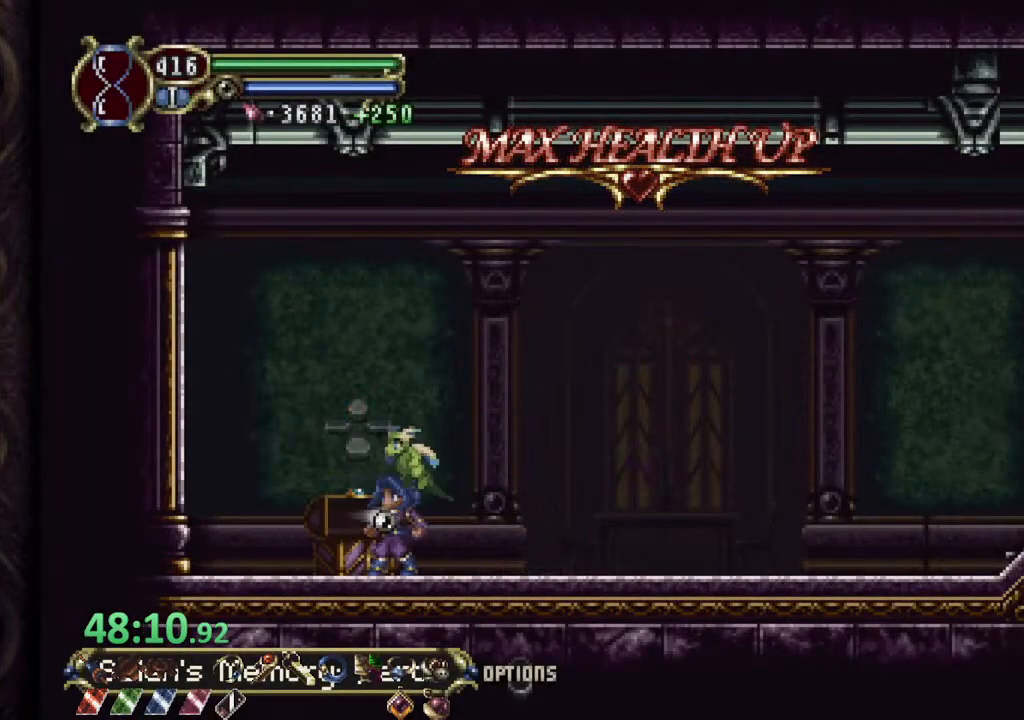
{"buttons": [], "left_stick": "right", "right_stick": "center", "events": []}
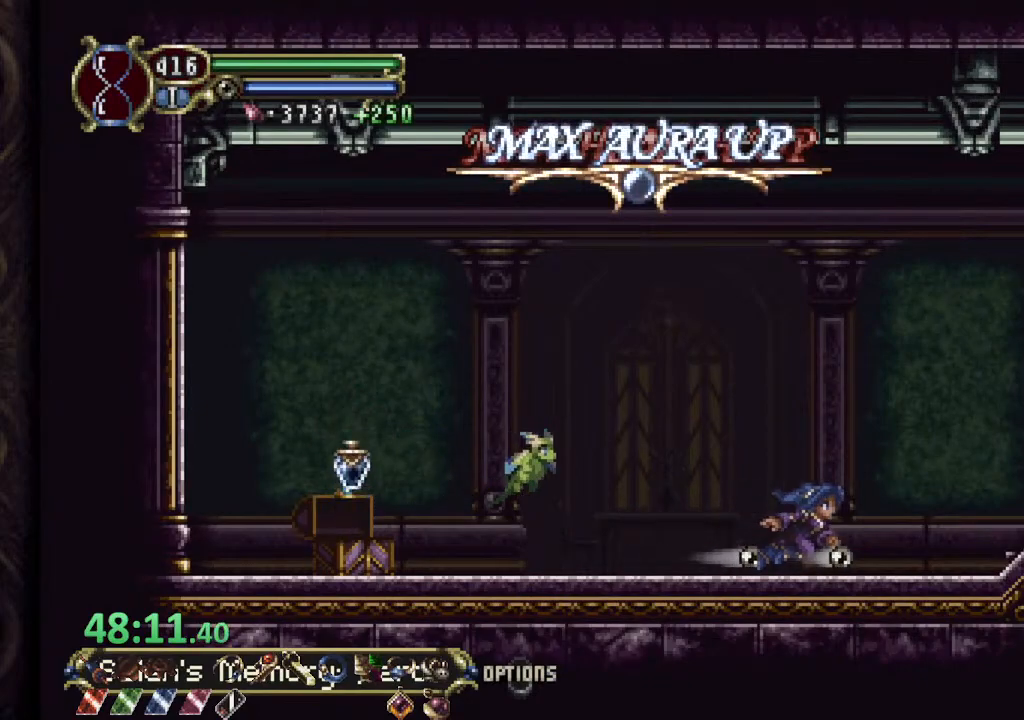
{"buttons": ["CROSS"], "left_stick": "right", "right_stick": "center", "events": [[100, "CROSS", "down"]]}
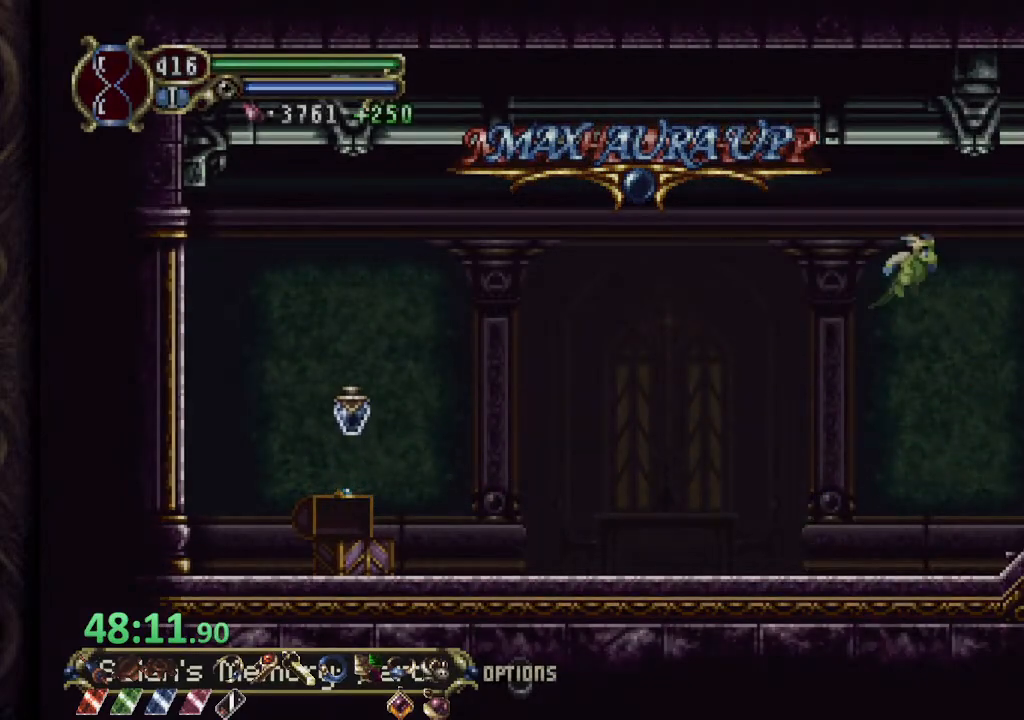
{"buttons": [], "left_stick": "right", "right_stick": "center", "events": [[200, "CROSS", "up"]]}
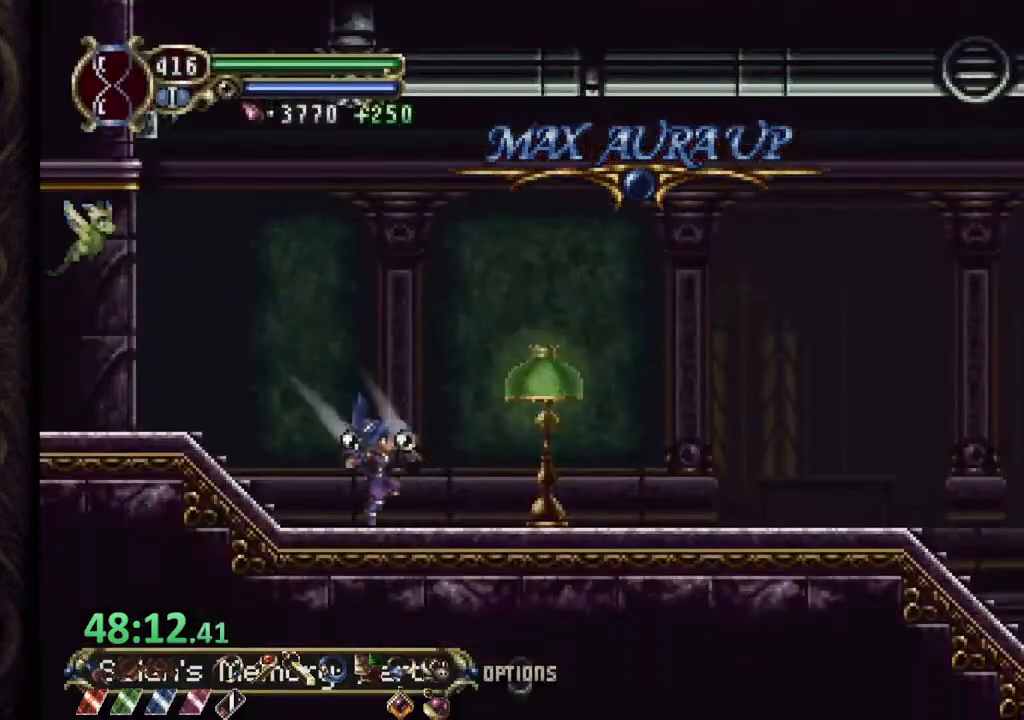
{"buttons": [], "left_stick": "right", "right_stick": "center", "events": [[117, "CROSS", "down"], [433, "CROSS", "up"]]}
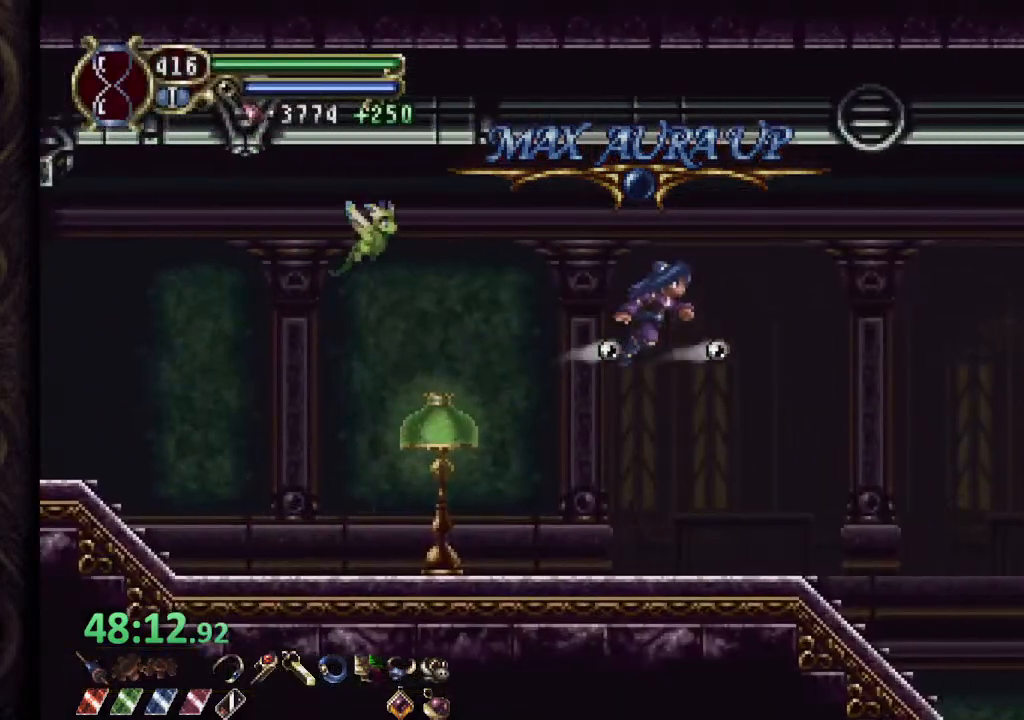
{"buttons": [], "left_stick": "right", "right_stick": "center", "events": []}
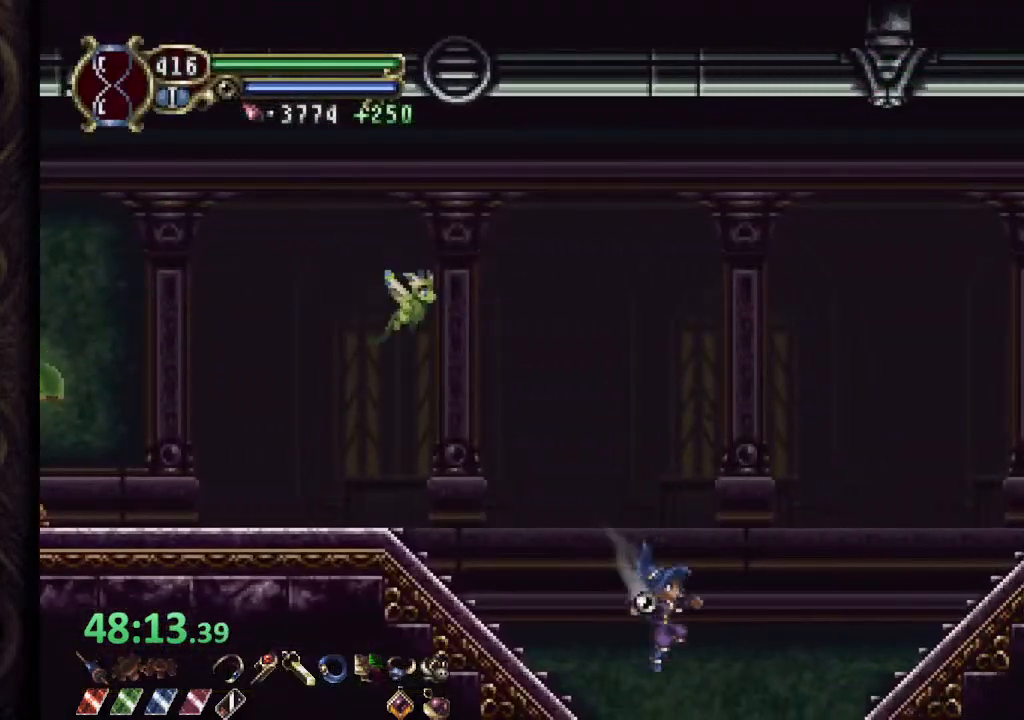
{"buttons": [], "left_stick": "right", "right_stick": "center", "events": []}
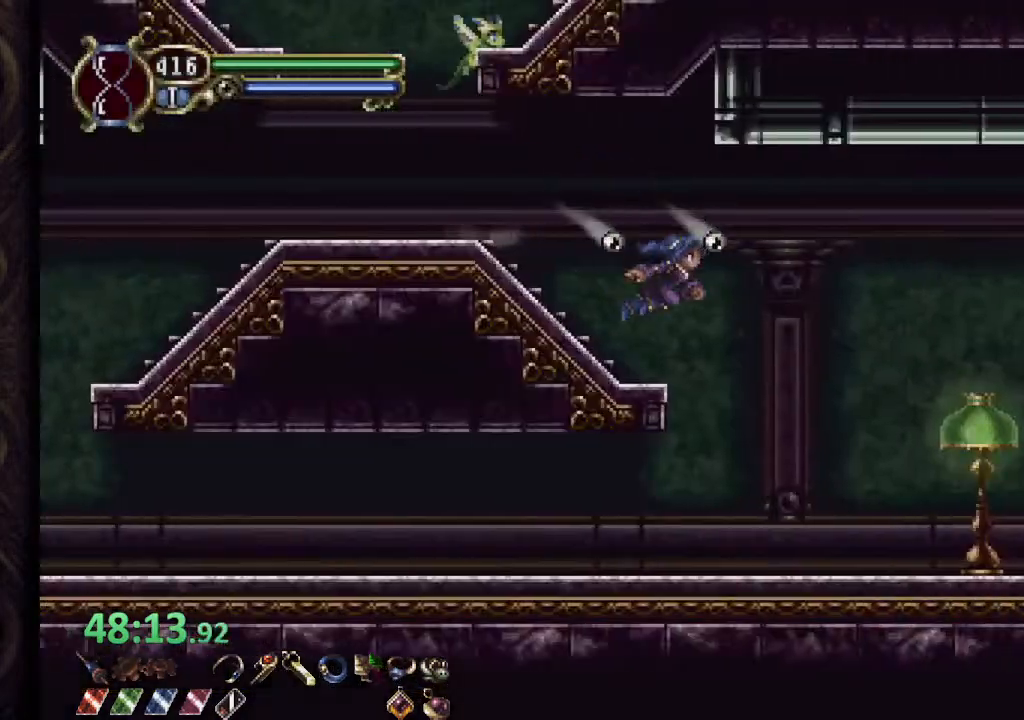
{"buttons": [], "left_stick": "right", "right_stick": "center", "events": []}
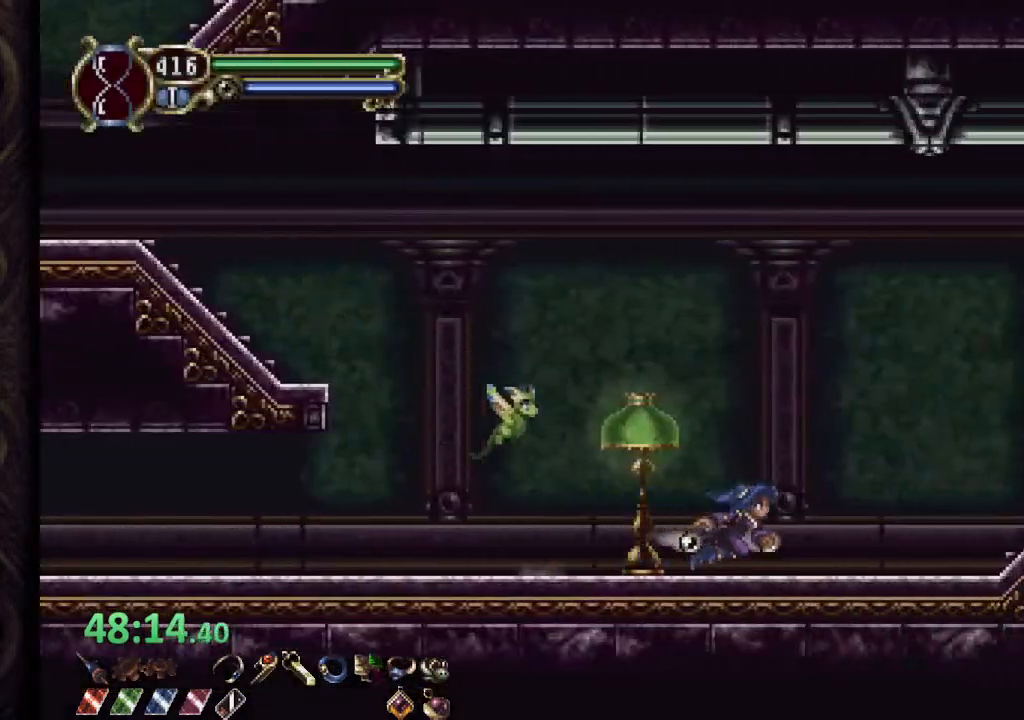
{"buttons": [], "left_stick": "right", "right_stick": "center", "events": [[83, "CROSS", "down"], [283, "CROSS", "up"]]}
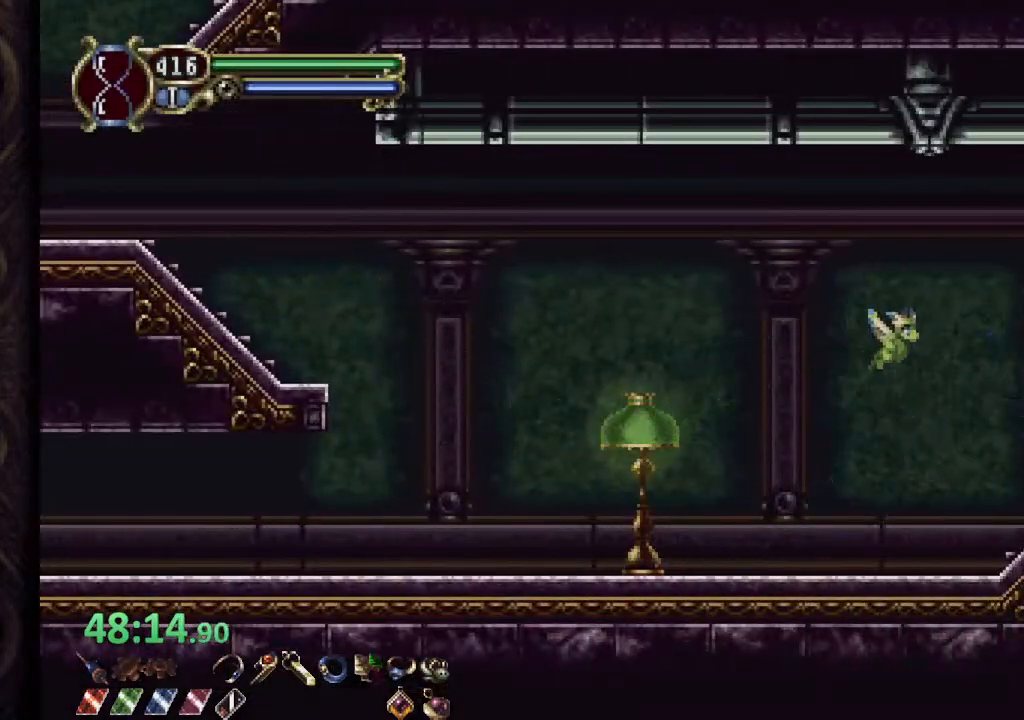
{"buttons": [], "left_stick": "center", "right_stick": "center", "events": [[317, "left_stick", "center"]]}
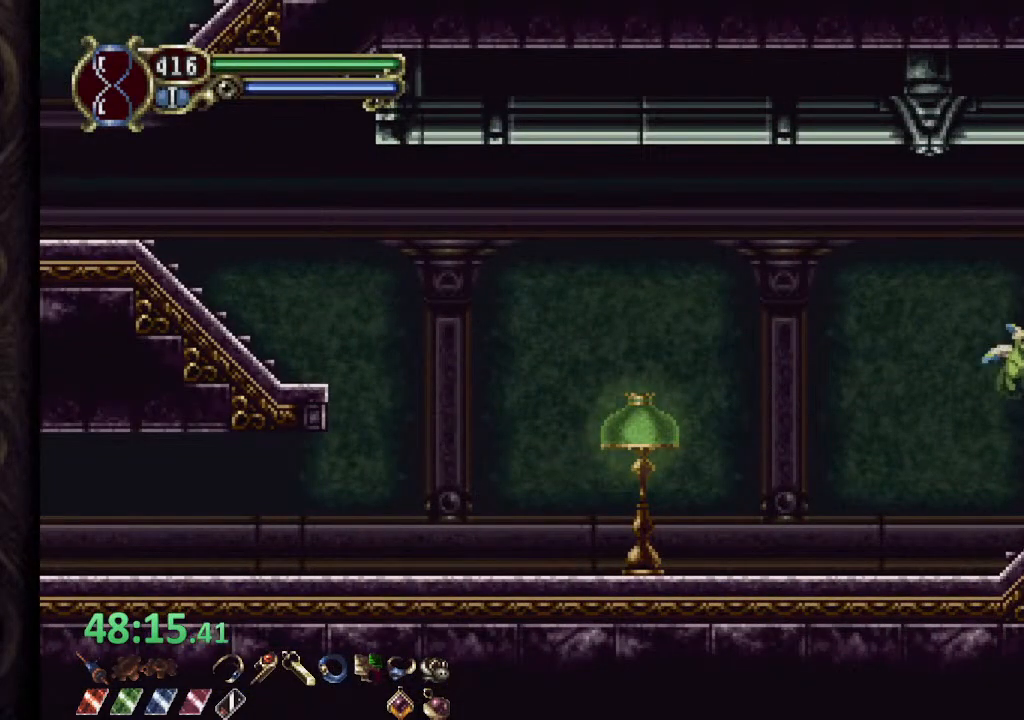
{"buttons": [], "left_stick": "center", "right_stick": "center", "events": []}
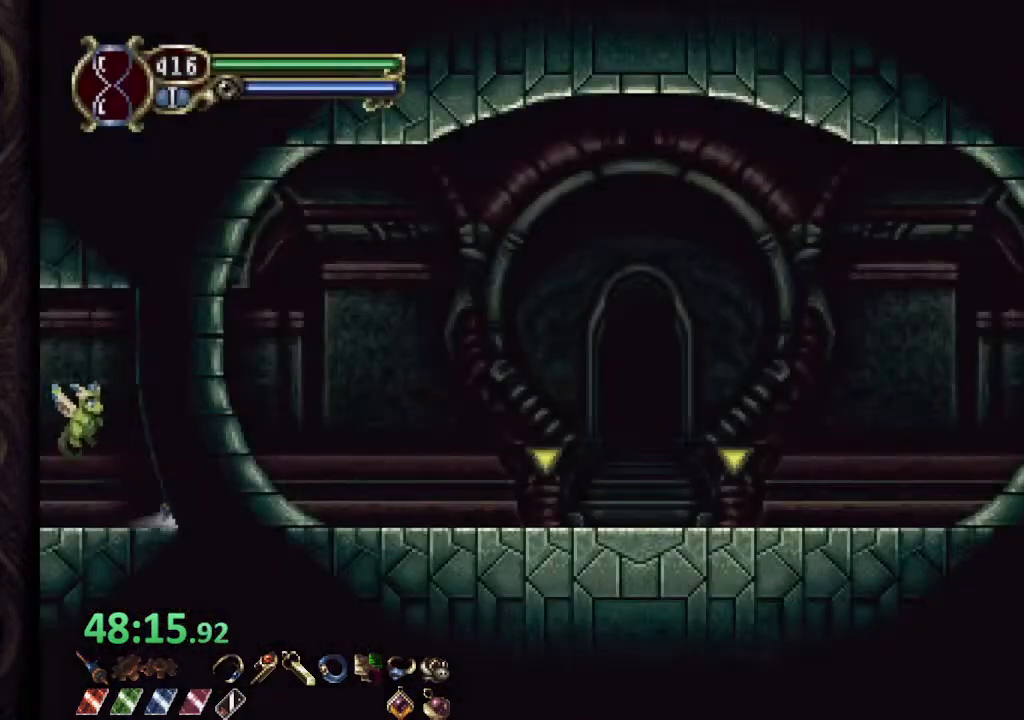
{"buttons": [], "left_stick": "center", "right_stick": "center", "events": []}
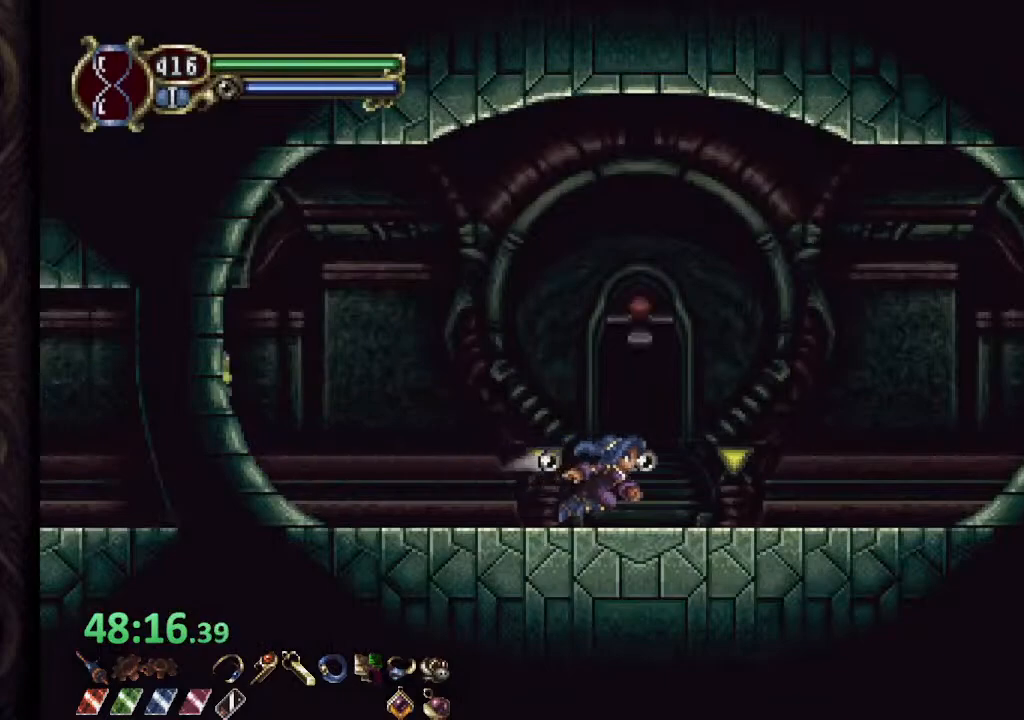
{"buttons": [], "left_stick": "center", "right_stick": "center", "events": []}
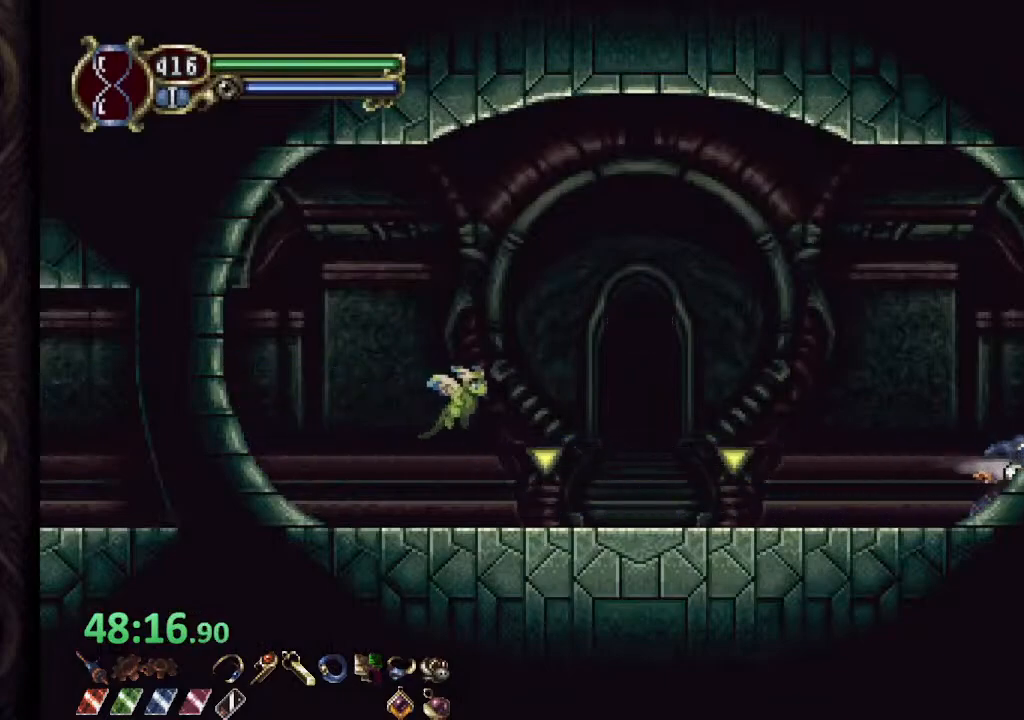
{"buttons": [], "left_stick": "center", "right_stick": "center", "events": []}
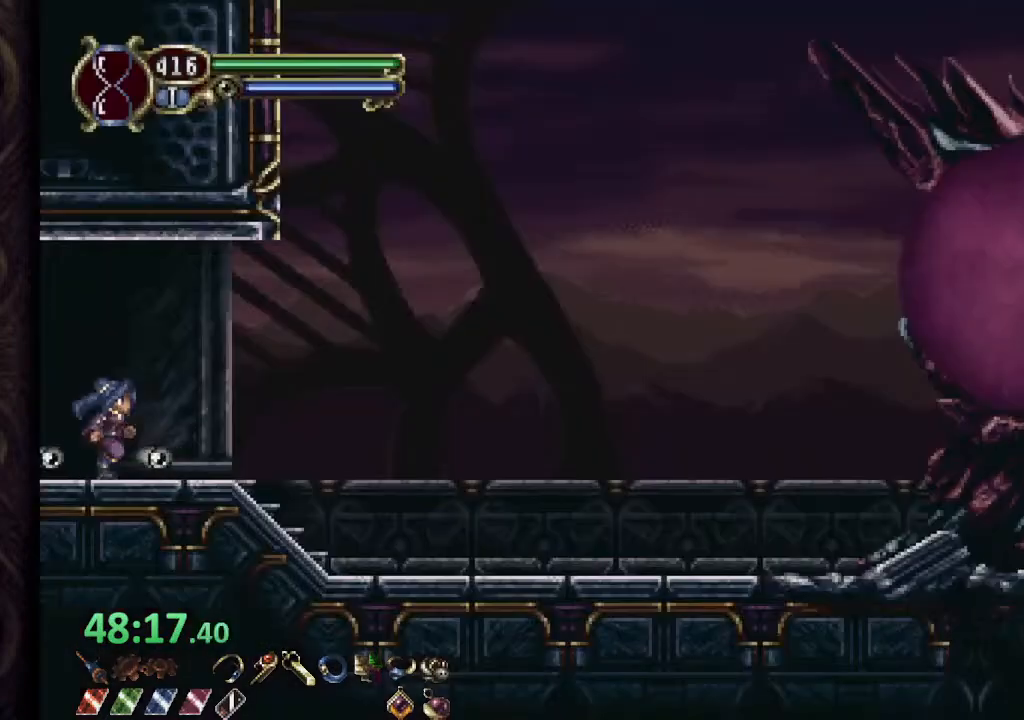
{"buttons": [], "left_stick": "center", "right_stick": "center", "events": []}
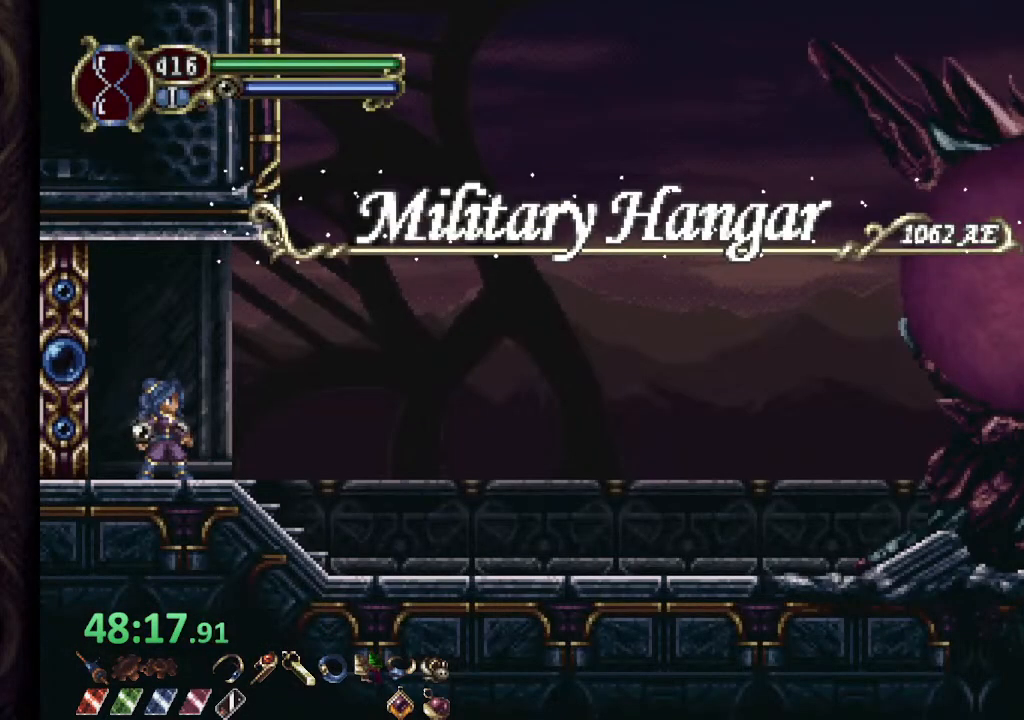
{"buttons": [], "left_stick": "center", "right_stick": "center", "events": []}
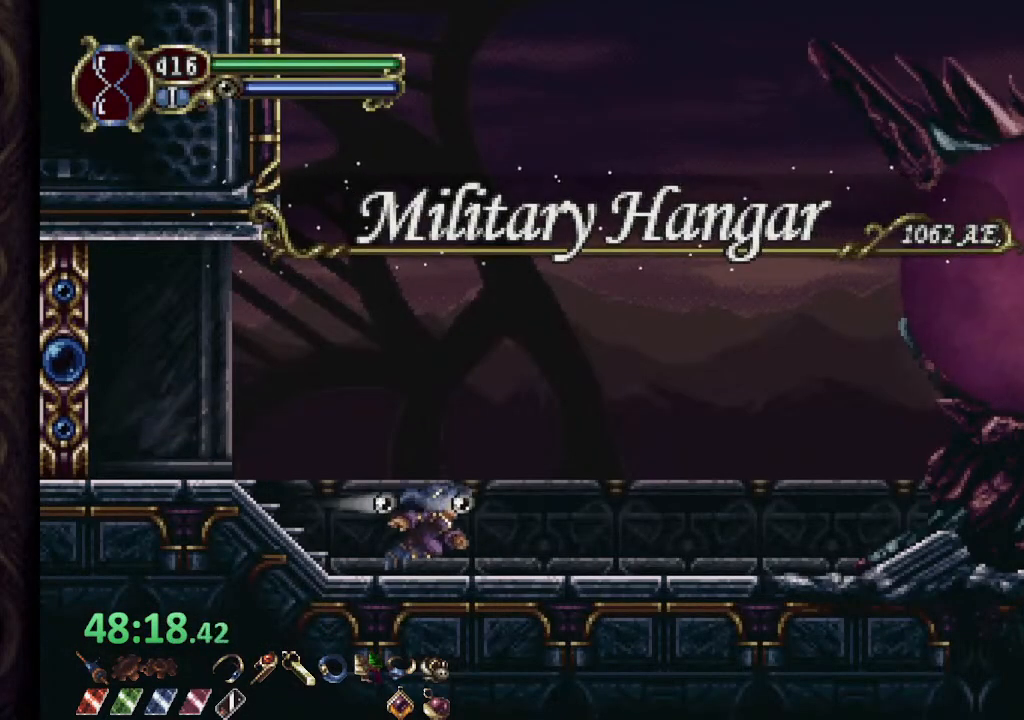
{"buttons": [], "left_stick": "center", "right_stick": "center", "events": []}